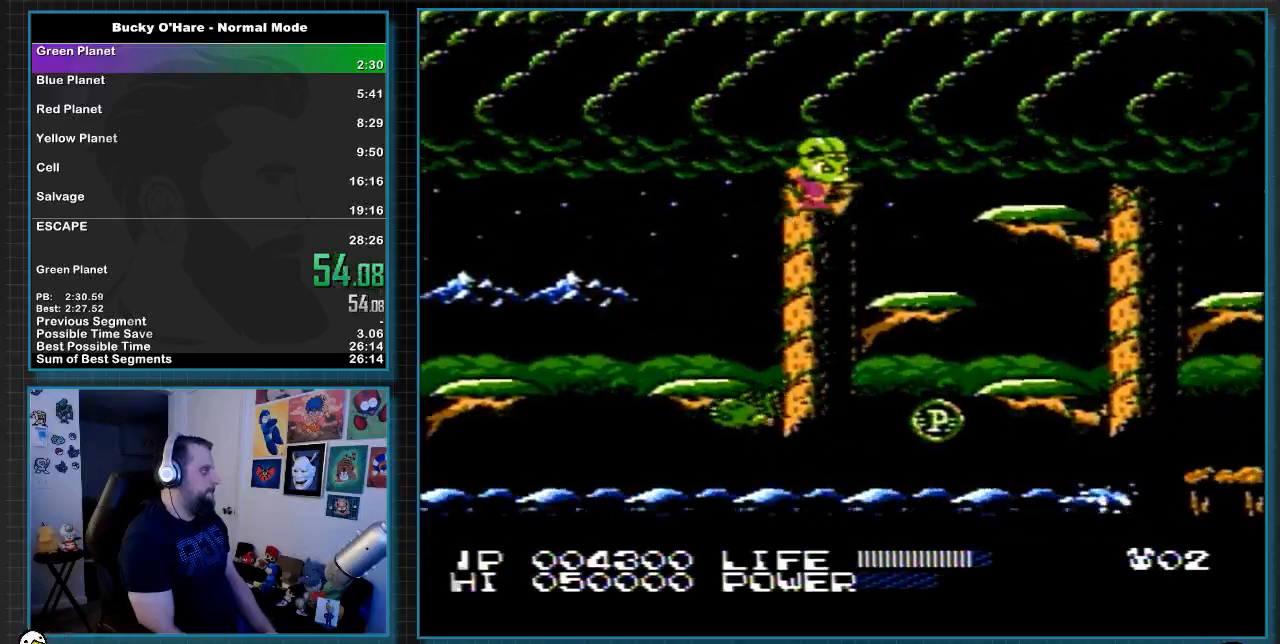
Gameplay with a controller (Nintendo layout); each line is a JSON object with the inputs held at the frame after it. "events" lists button and stick changes between this image and that frame as [ms after this image, input, new state], when the widget could be followed in between. Not read: L3 R3.
{"buttons": ["DPAD_RIGHT"], "events": [[217, "A", "down"], [350, "A", "up"]]}
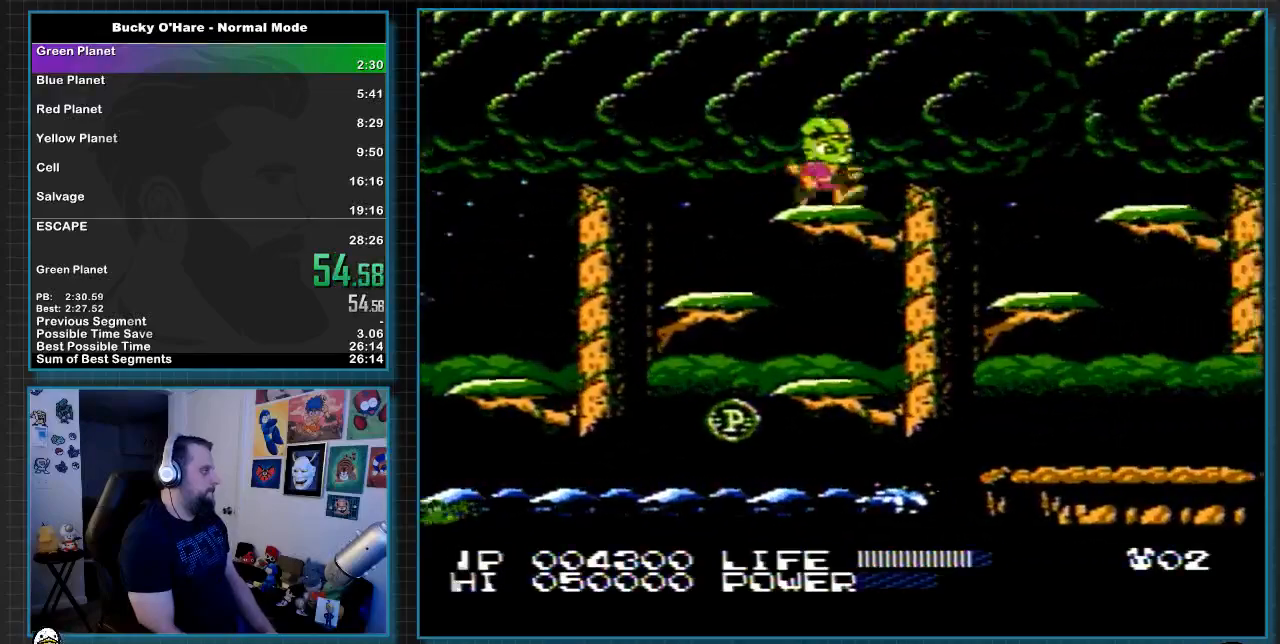
{"buttons": ["DPAD_RIGHT"], "events": [[67, "A", "down"], [117, "A", "up"]]}
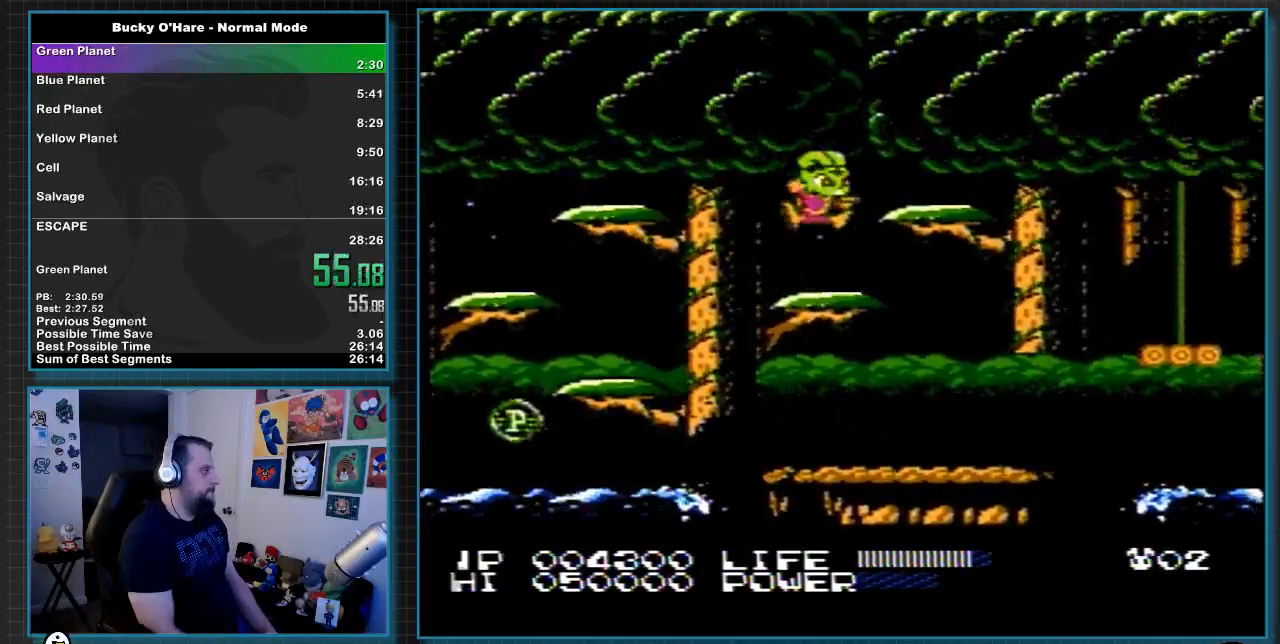
{"buttons": ["DPAD_RIGHT"], "events": [[33, "A", "down"], [133, "A", "up"], [383, "A", "down"], [467, "A", "up"]]}
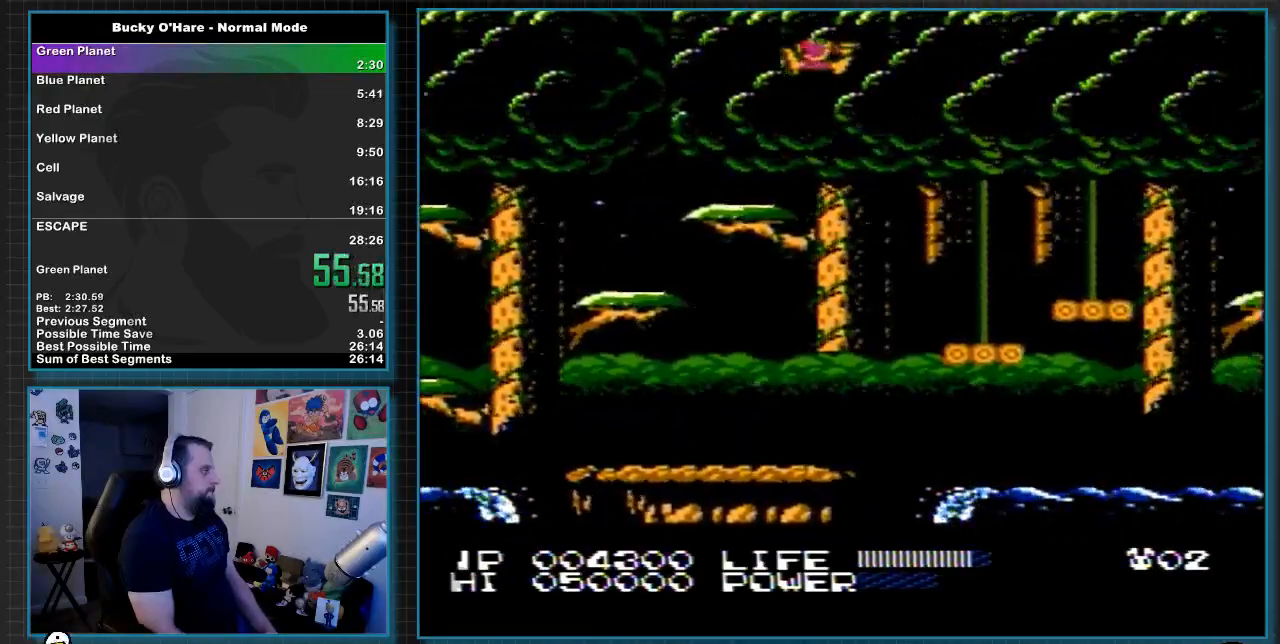
{"buttons": ["A", "DPAD_RIGHT"], "events": [[450, "A", "down"]]}
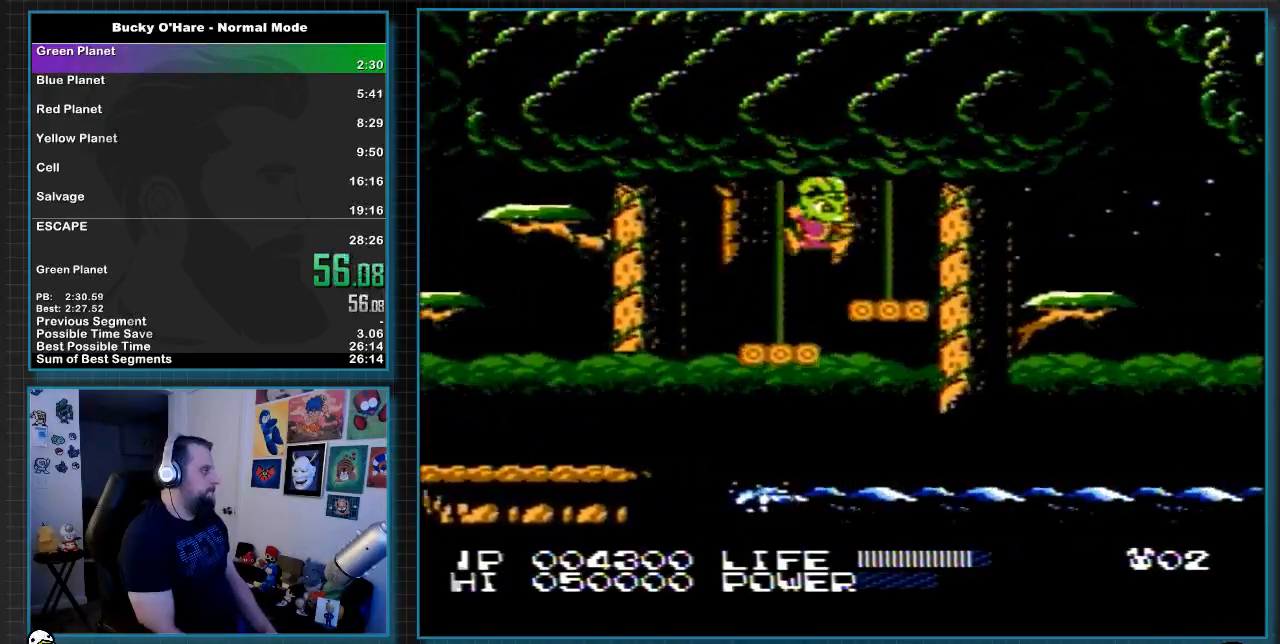
{"buttons": ["DPAD_RIGHT"], "events": [[17, "A", "up"], [300, "A", "down"], [350, "A", "up"]]}
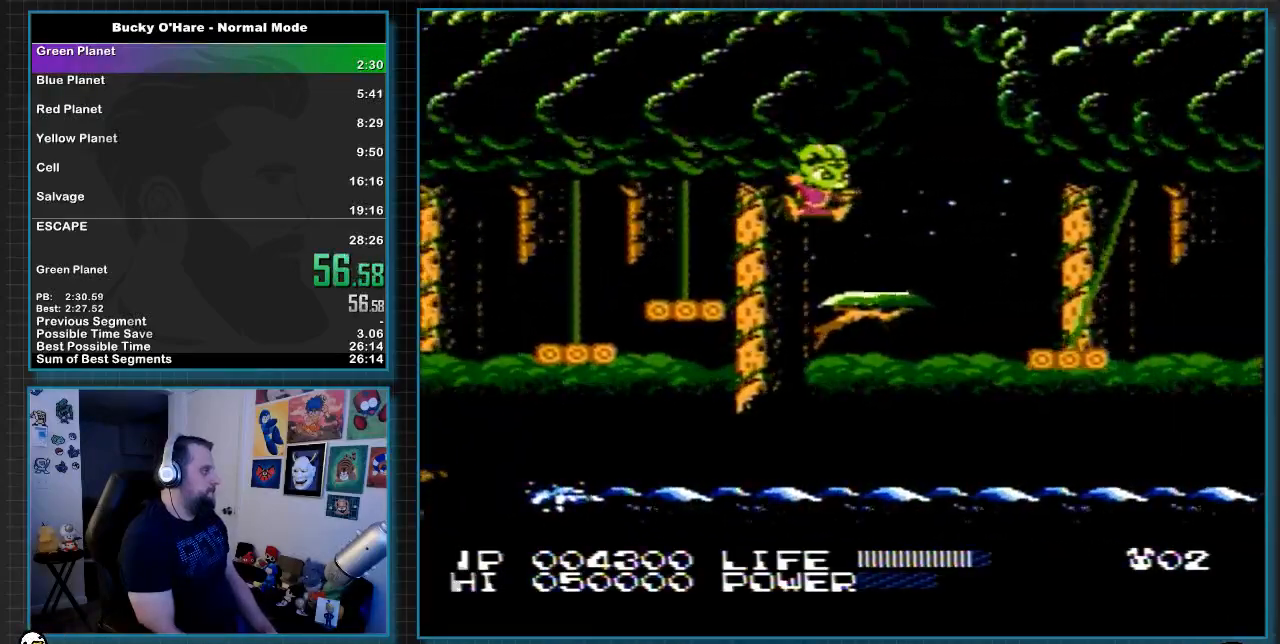
{"buttons": [], "events": [[117, "B", "down"], [117, "DPAD_RIGHT", "up"], [200, "B", "up"], [367, "B", "down"], [450, "B", "up"]]}
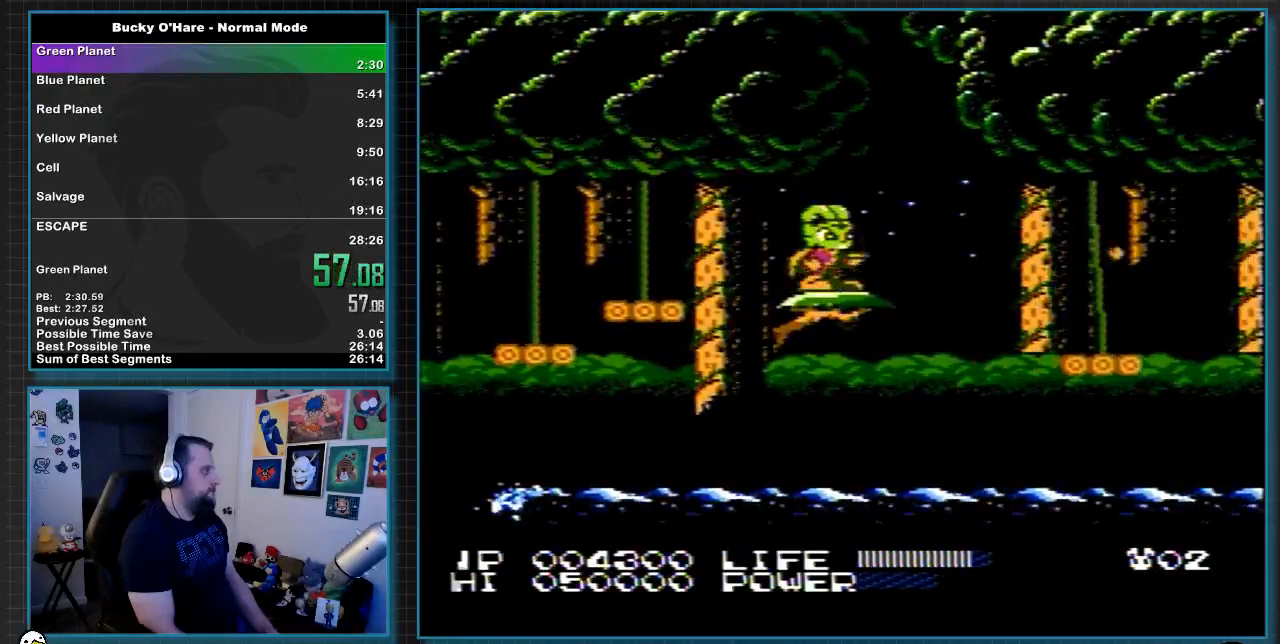
{"buttons": ["DPAD_RIGHT"], "events": [[167, "DPAD_RIGHT", "down"], [333, "A", "down"], [450, "A", "up"]]}
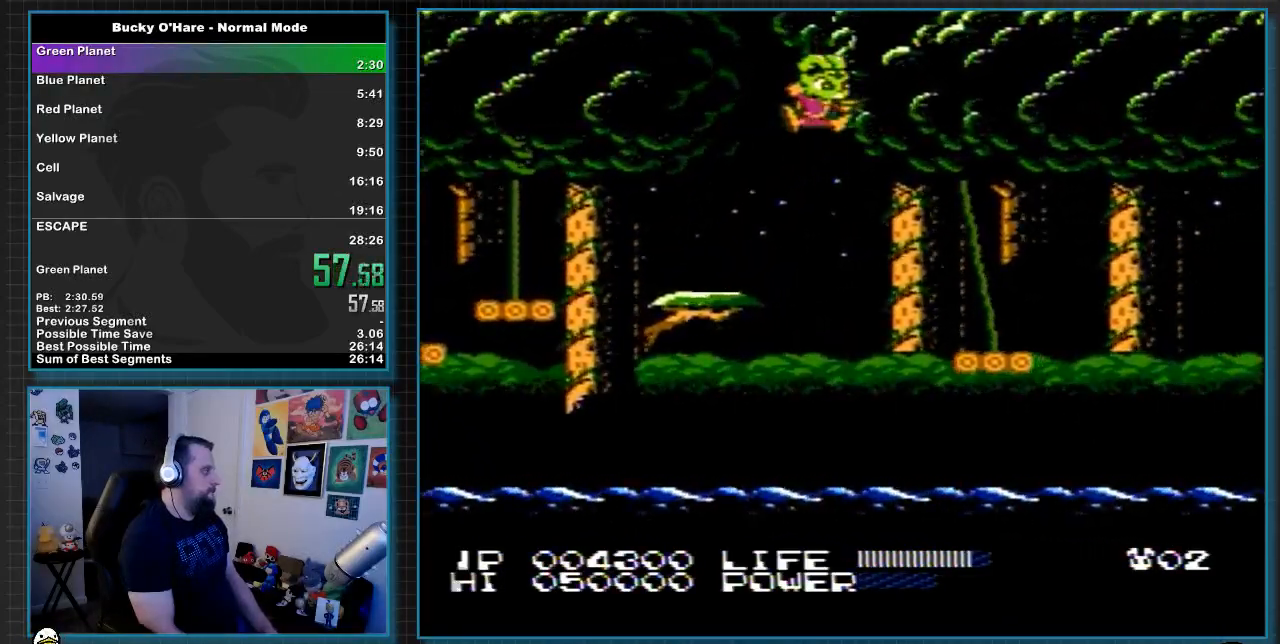
{"buttons": [], "events": [[300, "DPAD_RIGHT", "up"]]}
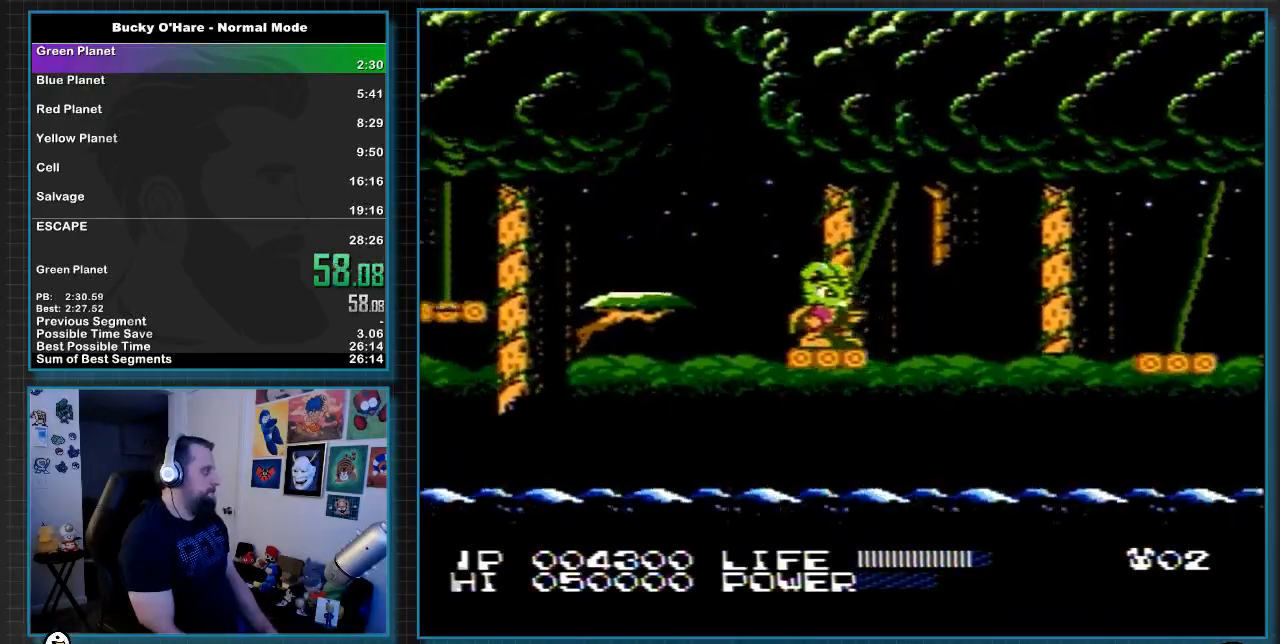
{"buttons": [], "events": []}
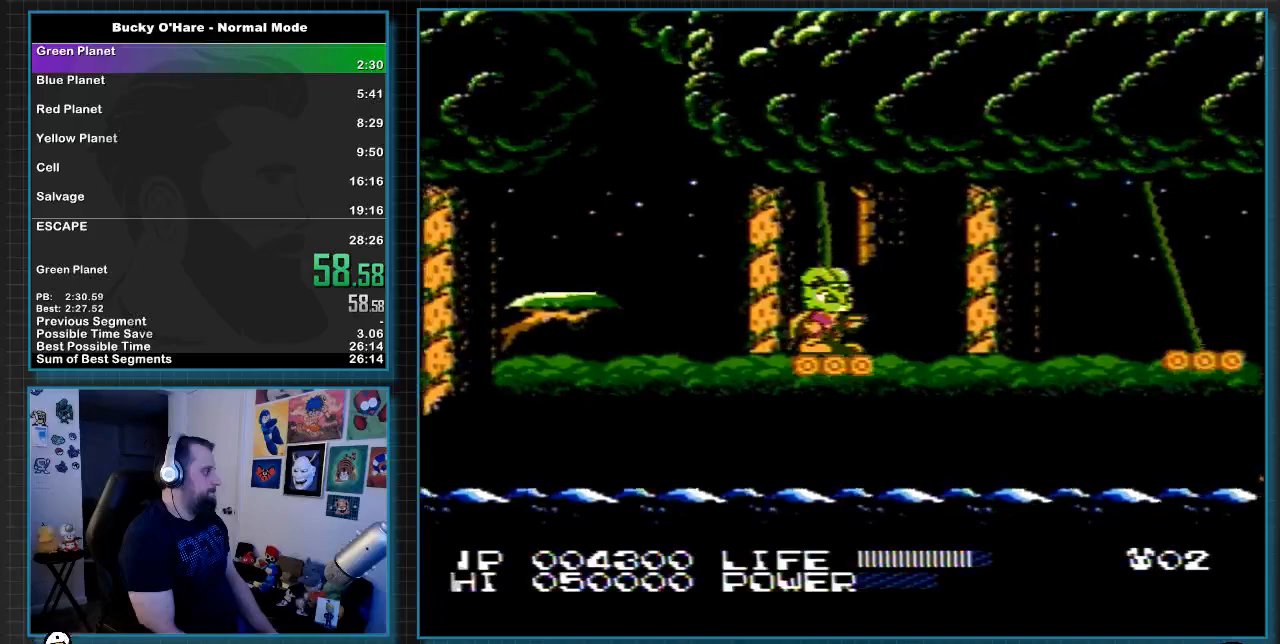
{"buttons": ["DPAD_RIGHT"], "events": [[117, "DPAD_RIGHT", "down"], [267, "A", "down"], [467, "A", "up"]]}
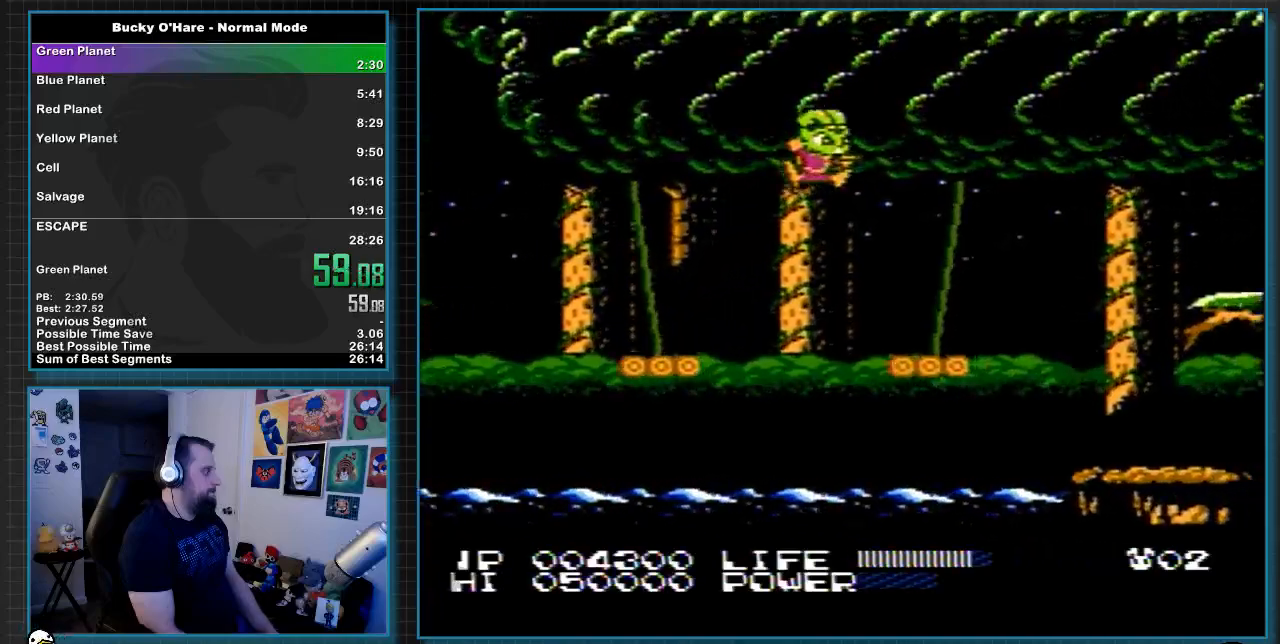
{"buttons": [], "events": [[233, "DPAD_RIGHT", "up"]]}
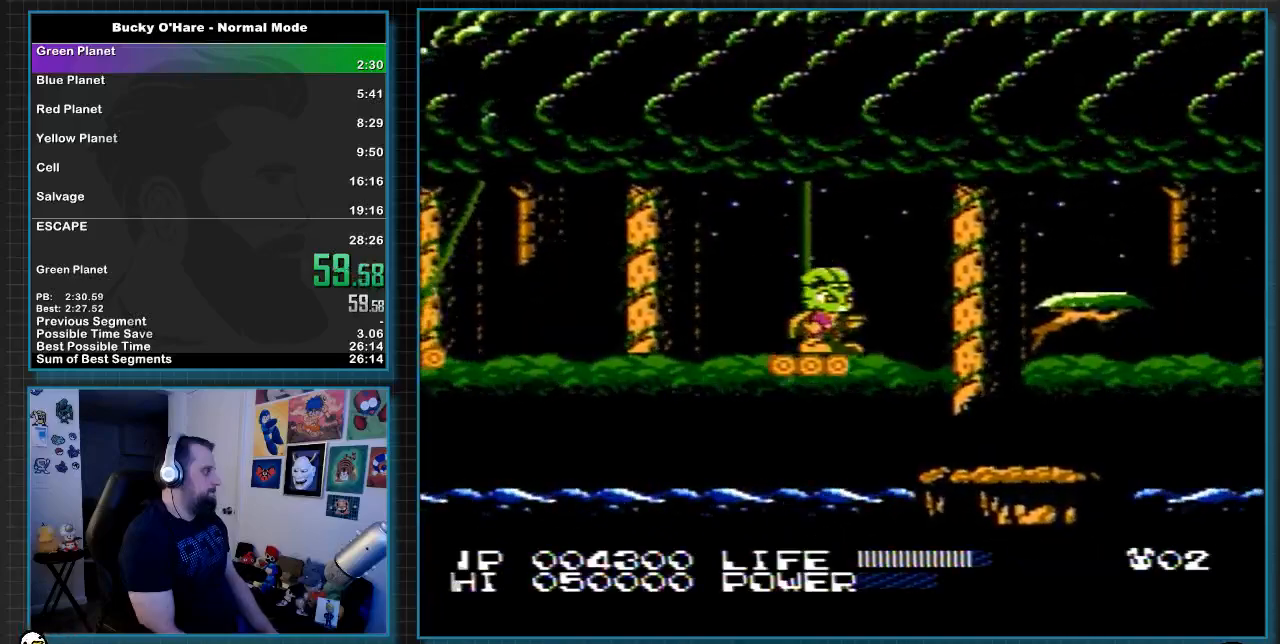
{"buttons": ["DPAD_RIGHT"], "events": [[133, "DPAD_RIGHT", "down"], [267, "A", "down"], [483, "A", "up"]]}
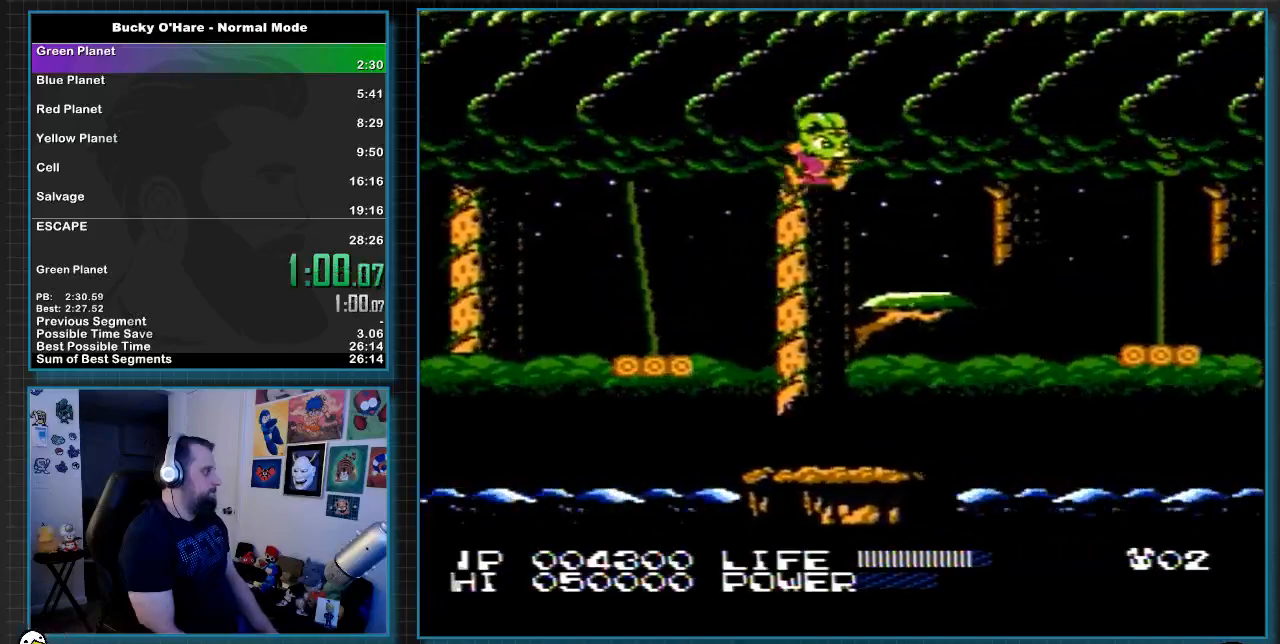
{"buttons": ["DPAD_RIGHT"], "events": [[283, "A", "down"], [400, "A", "up"]]}
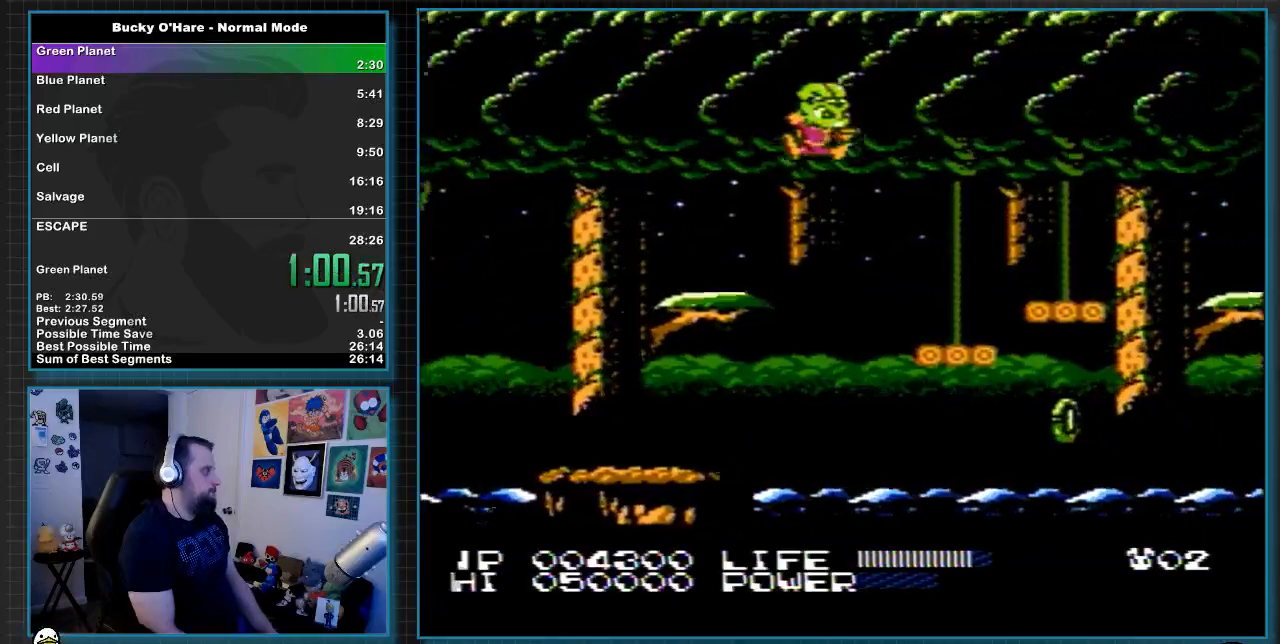
{"buttons": ["DPAD_RIGHT"], "events": [[300, "A", "down"], [383, "A", "up"]]}
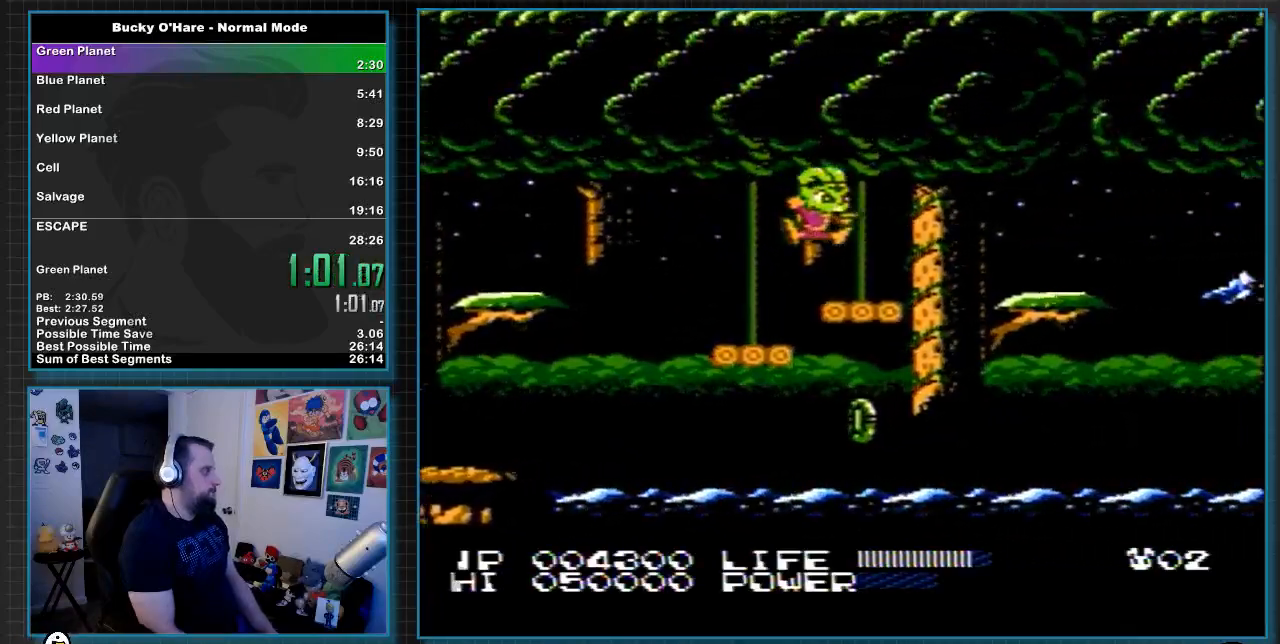
{"buttons": ["DPAD_RIGHT"], "events": [[167, "A", "down"], [267, "A", "up"], [367, "B", "down"], [500, "B", "up"]]}
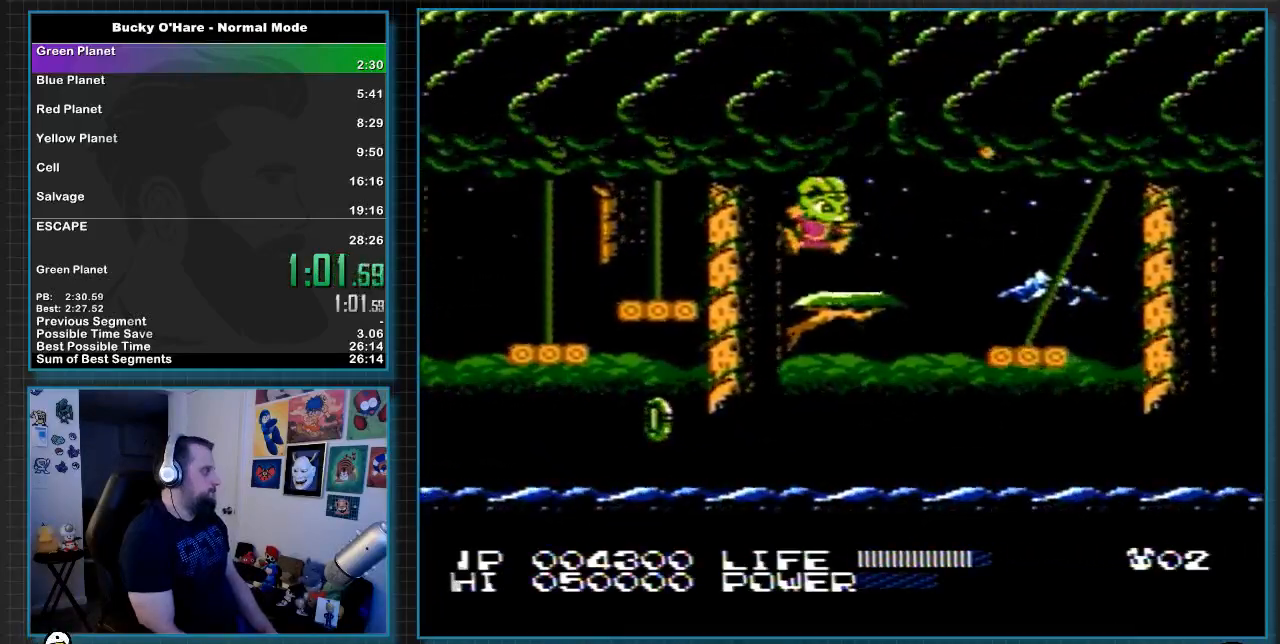
{"buttons": [], "events": [[83, "DPAD_RIGHT", "up"]]}
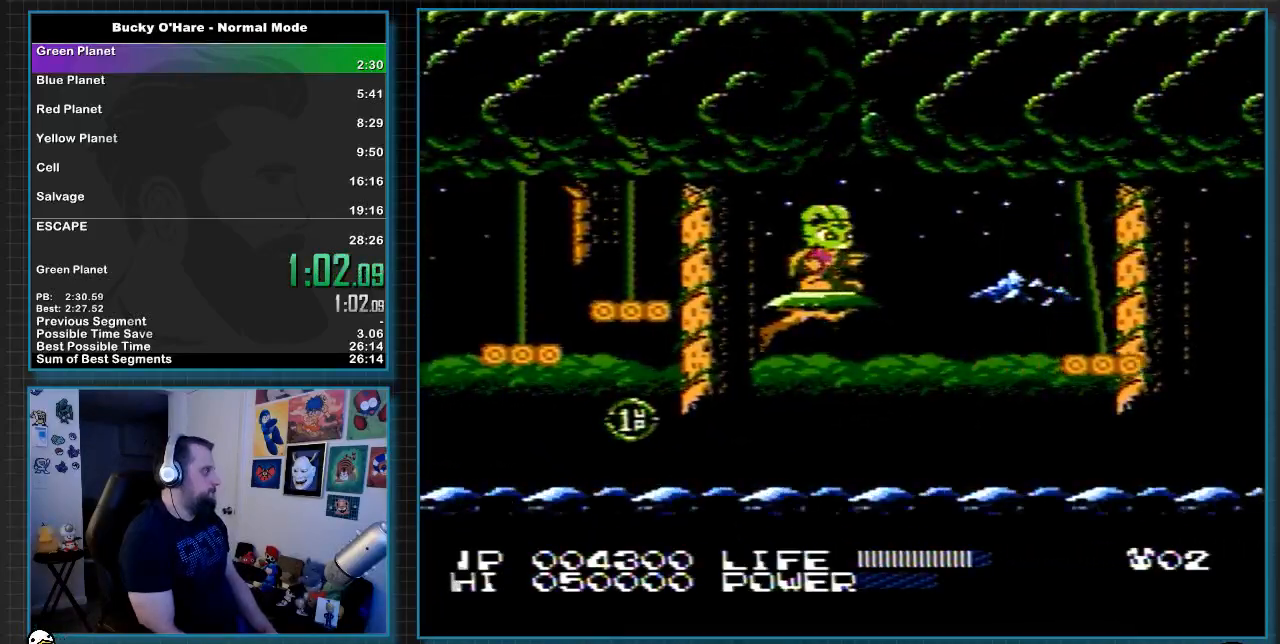
{"buttons": ["DPAD_RIGHT"], "events": [[83, "DPAD_RIGHT", "down"], [250, "A", "down"], [367, "A", "up"]]}
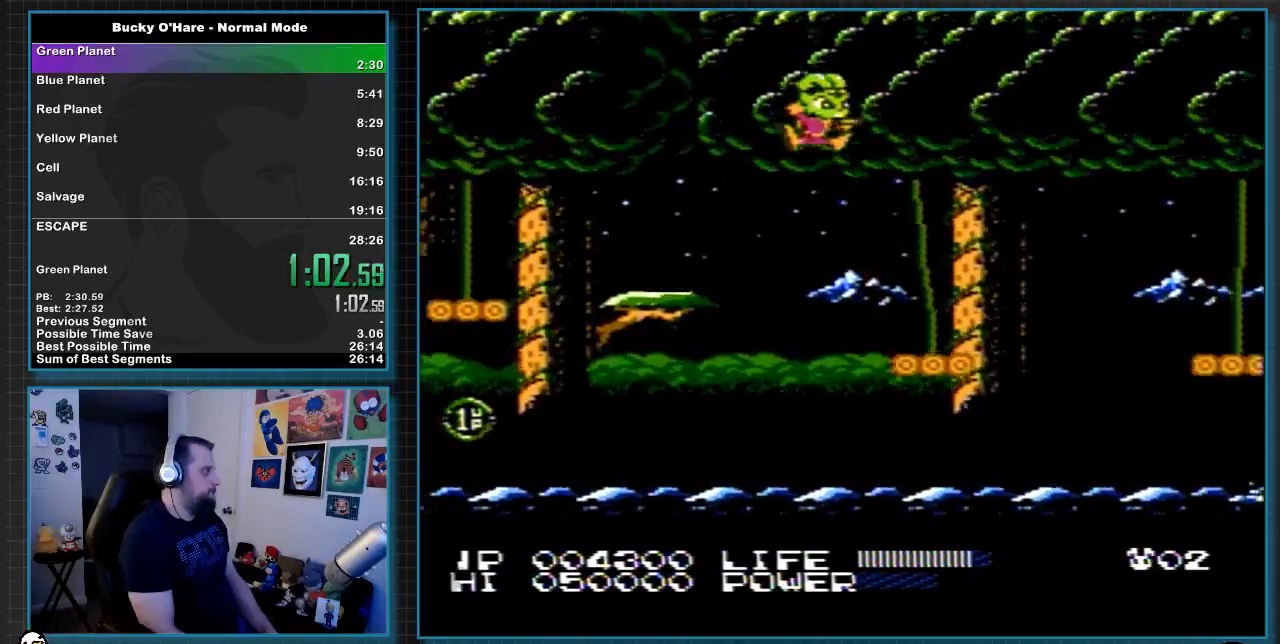
{"buttons": [], "events": [[167, "DPAD_RIGHT", "up"], [267, "B", "down"], [367, "B", "up"]]}
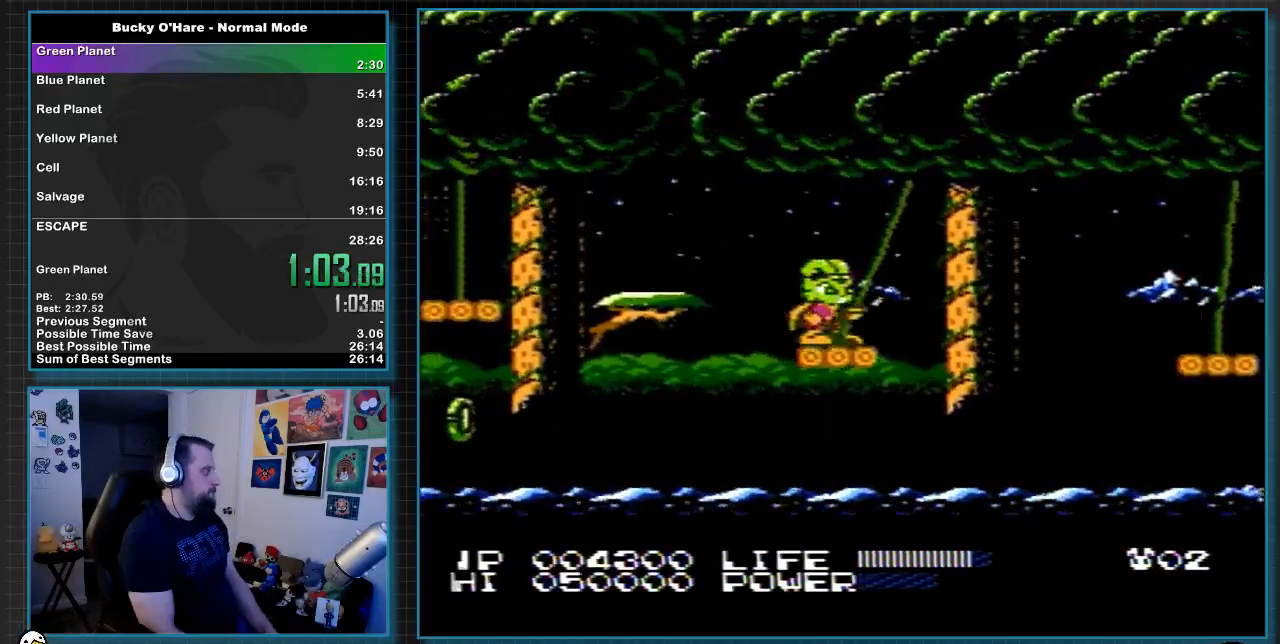
{"buttons": ["DPAD_RIGHT"], "events": [[467, "DPAD_RIGHT", "down"]]}
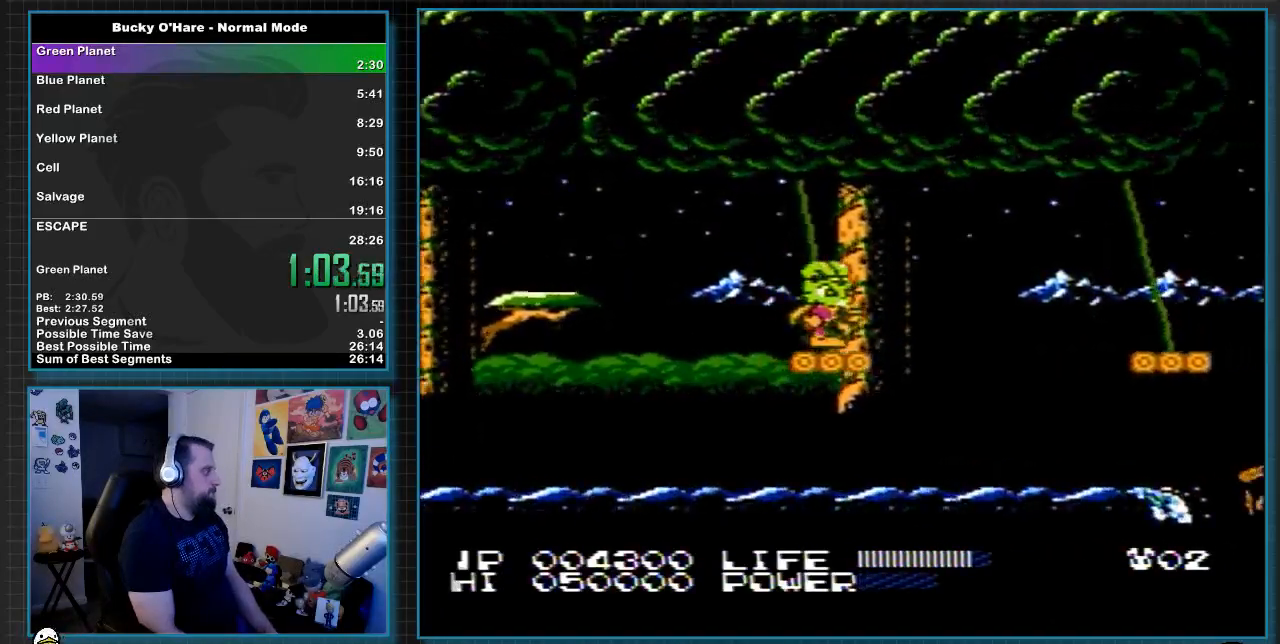
{"buttons": ["DPAD_RIGHT"], "events": [[117, "A", "down"], [333, "A", "up"]]}
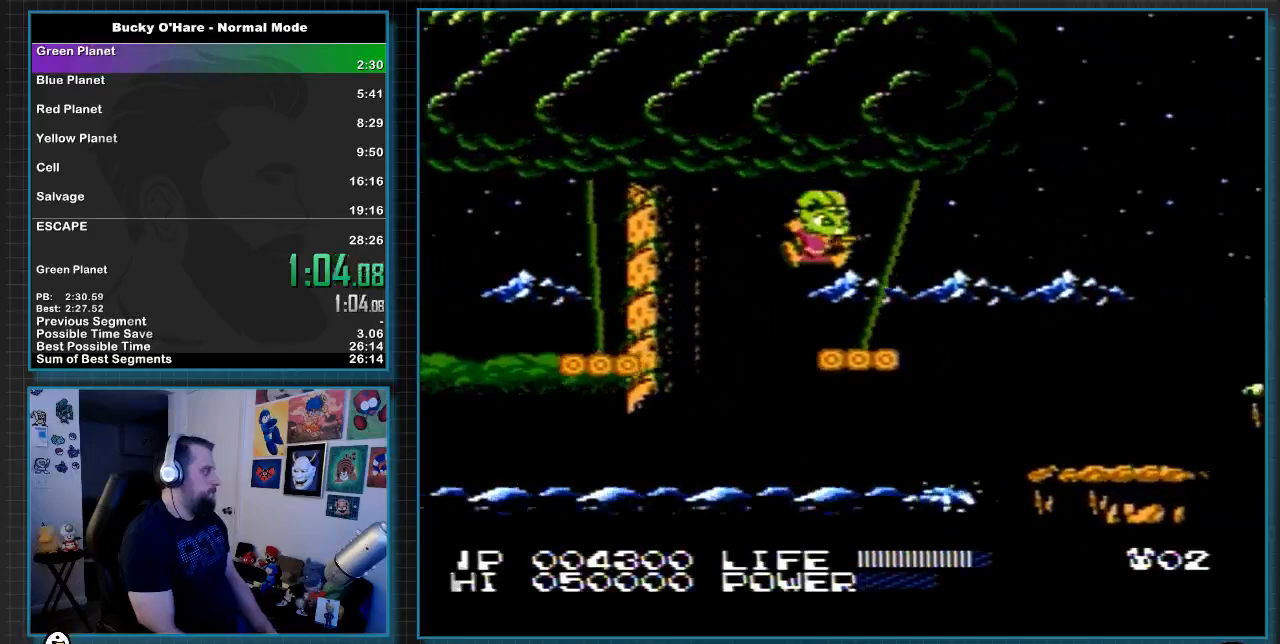
{"buttons": ["DPAD_RIGHT"], "events": [[167, "A", "down"], [267, "A", "up"]]}
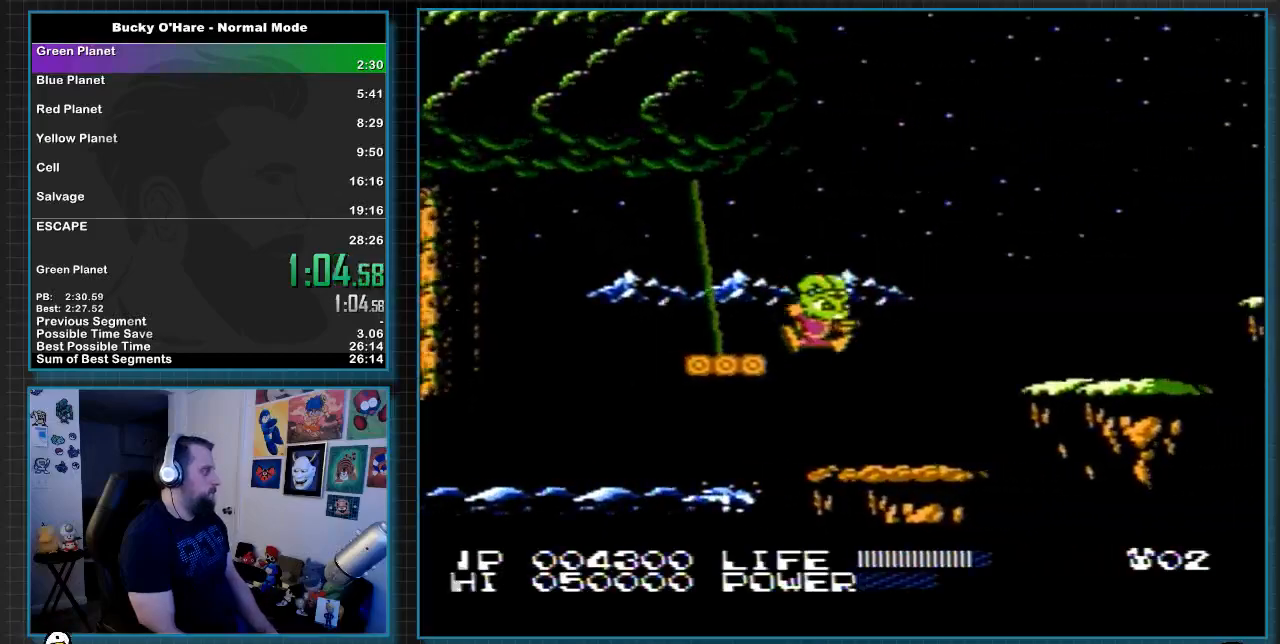
{"buttons": ["DPAD_RIGHT"], "events": [[300, "A", "down"], [467, "A", "up"]]}
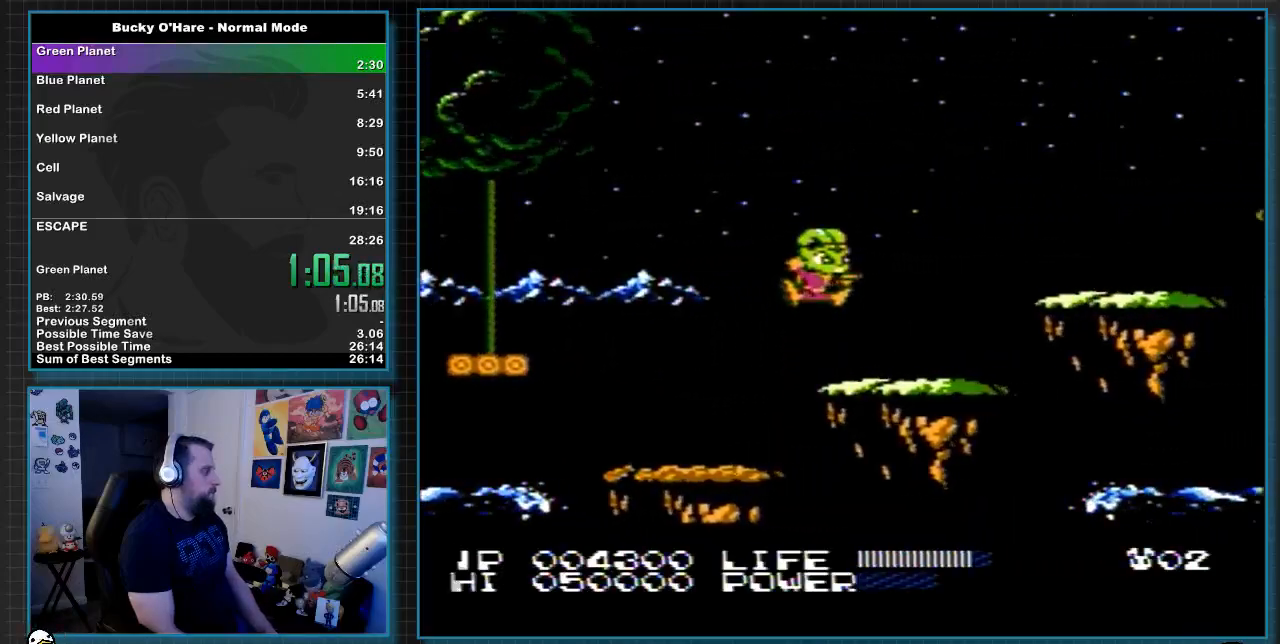
{"buttons": ["DPAD_RIGHT"], "events": [[233, "A", "down"], [417, "A", "up"]]}
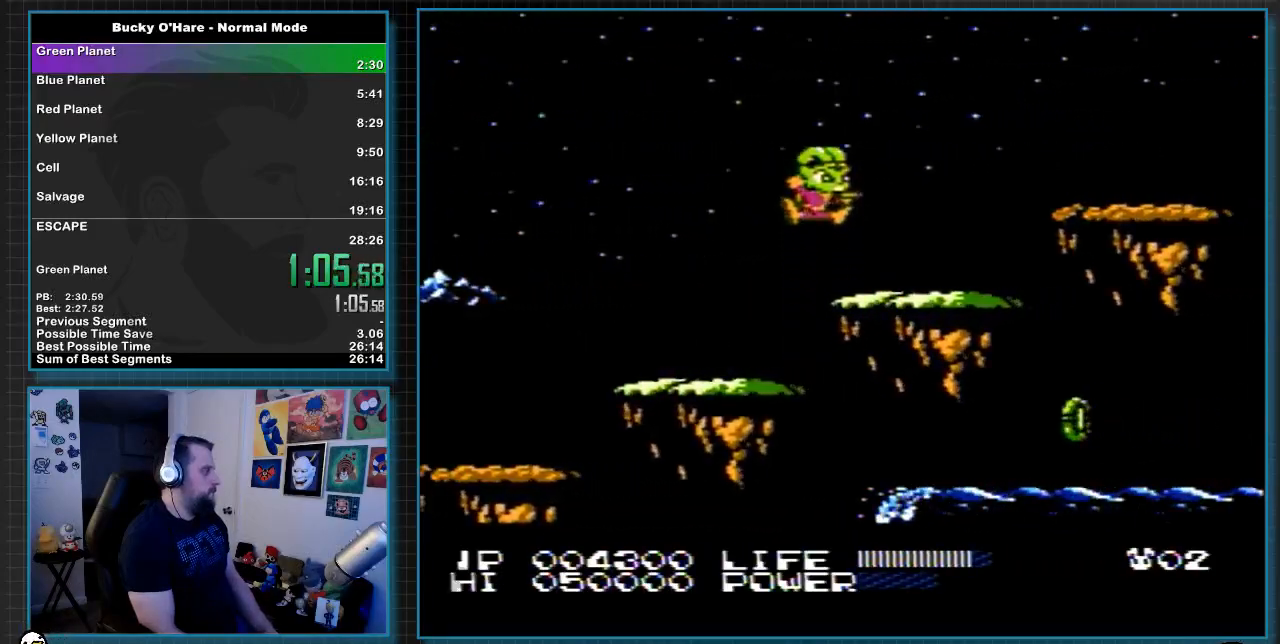
{"buttons": ["A", "DPAD_RIGHT"], "events": [[367, "A", "down"]]}
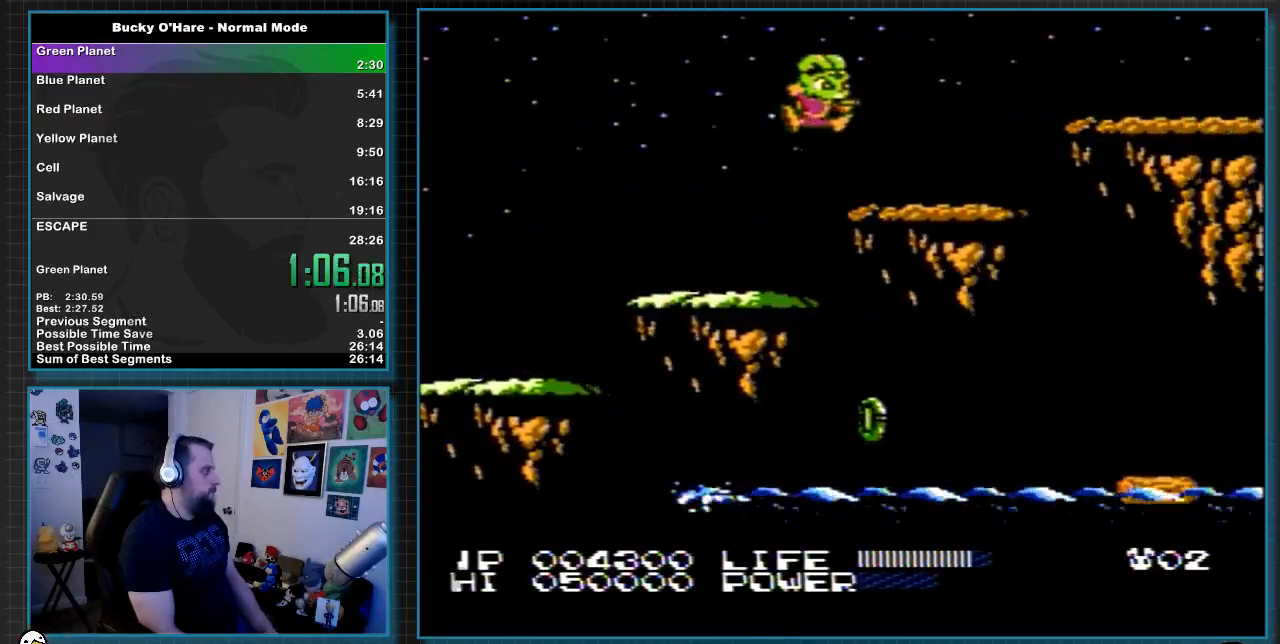
{"buttons": ["DPAD_RIGHT"], "events": [[17, "A", "up"]]}
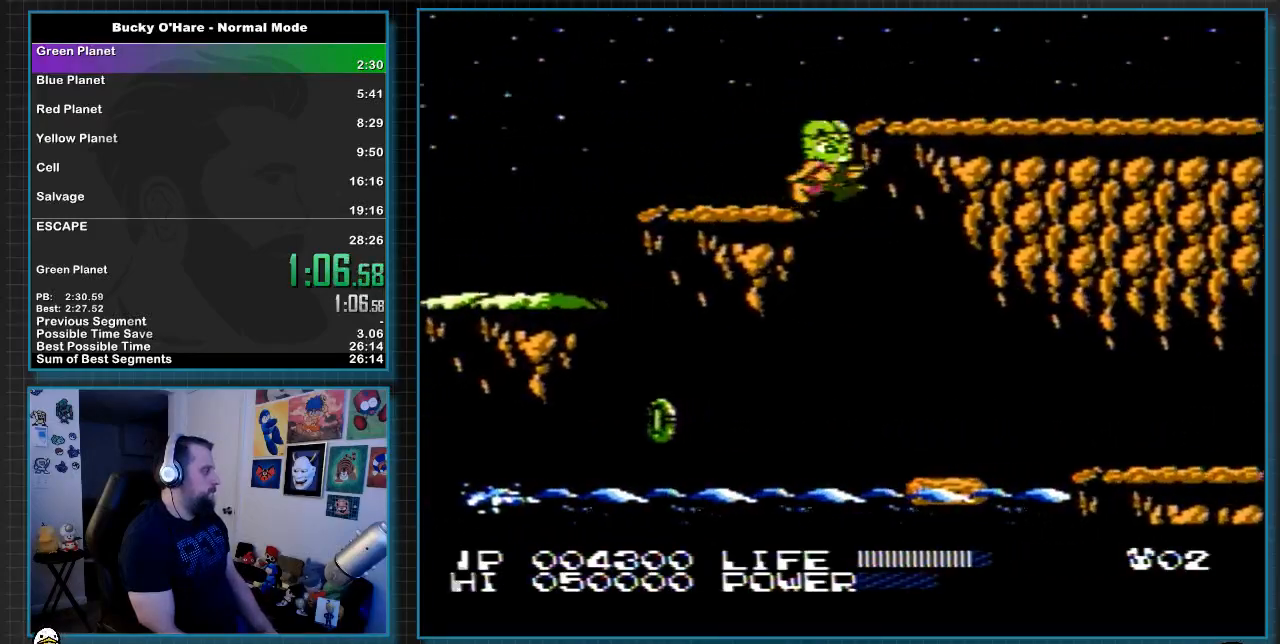
{"buttons": ["A", "DPAD_RIGHT"], "events": [[250, "DPAD_RIGHT", "up"], [333, "DPAD_RIGHT", "down"], [483, "A", "down"]]}
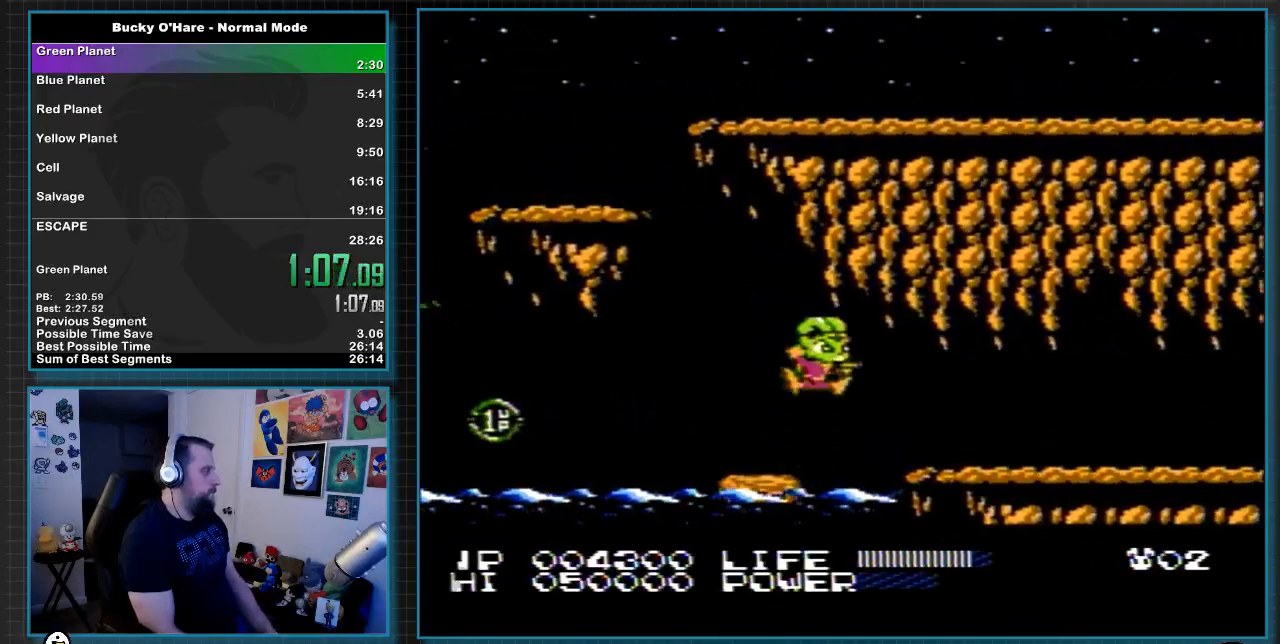
{"buttons": ["DPAD_RIGHT"], "events": [[117, "A", "up"], [200, "B", "down"], [267, "B", "up"]]}
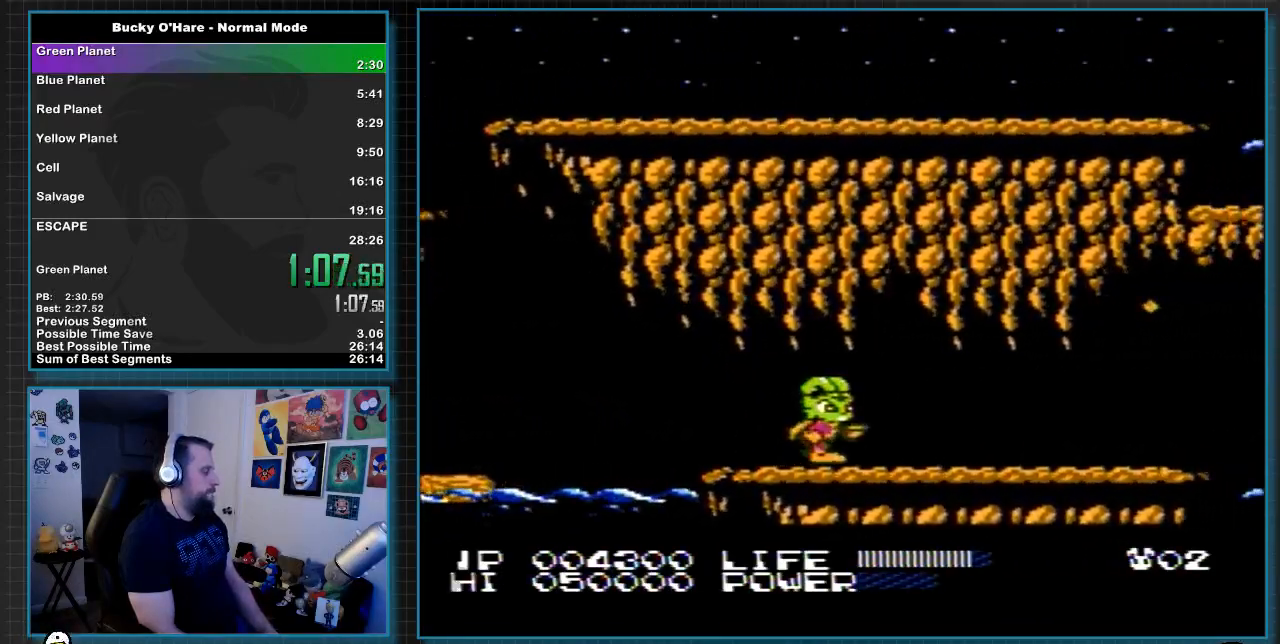
{"buttons": ["DPAD_RIGHT"], "events": []}
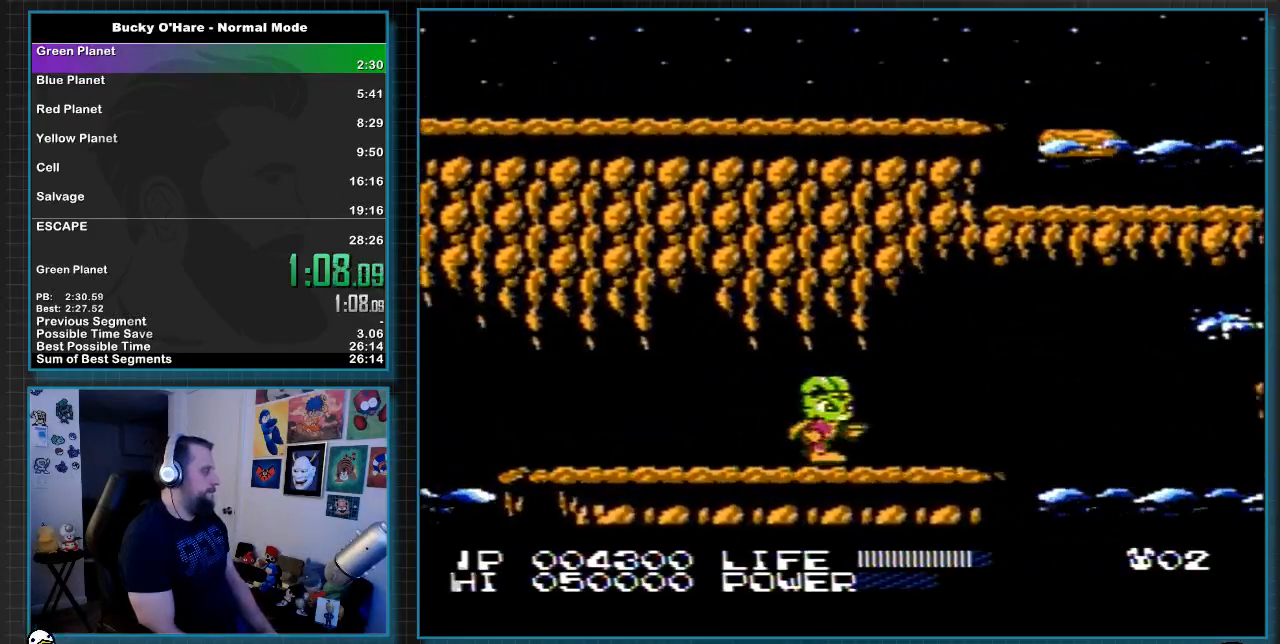
{"buttons": [], "events": [[383, "DPAD_RIGHT", "up"]]}